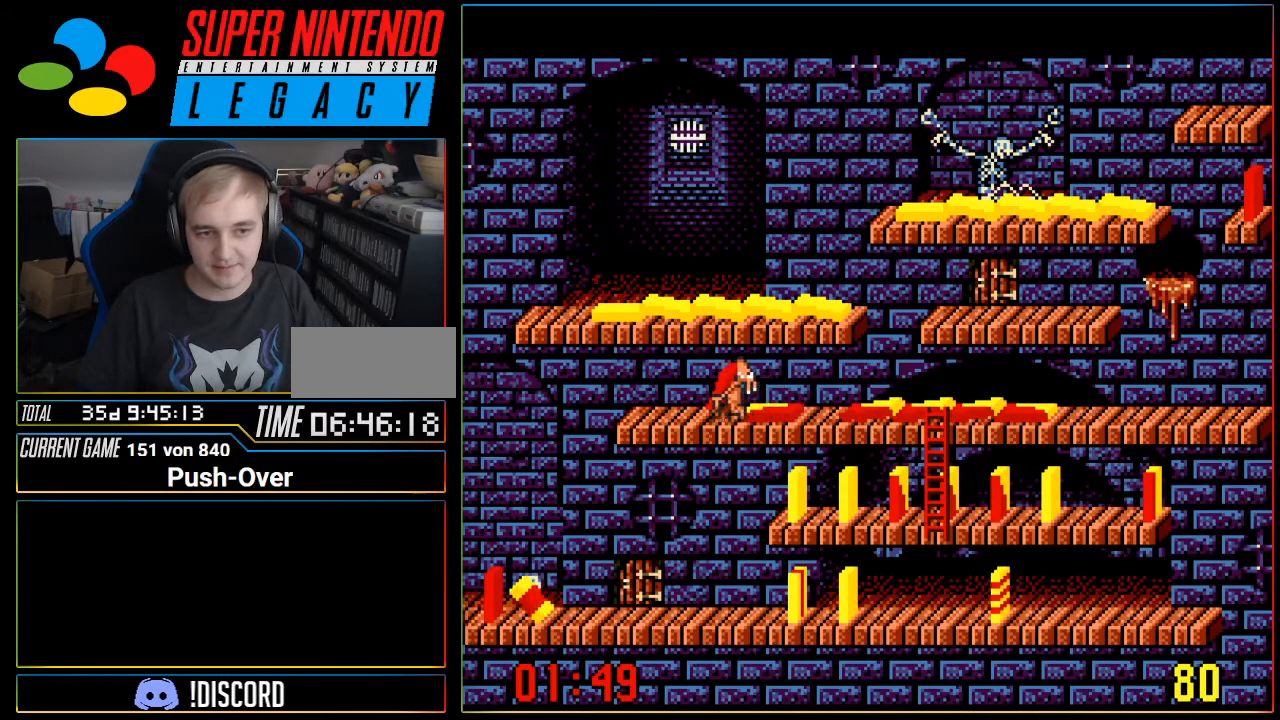
Gameplay with a controller (Nintendo layout); each line is a JSON object with the inputs held at the frame after it. "events" lists button and stick changes between this image and that frame as [ms after this image, input, new state], when the widget could be followed in between. Not read: L3 R3.
{"buttons": ["A"], "events": [[384, "DPAD_LEFT", "up"], [467, "A", "down"]]}
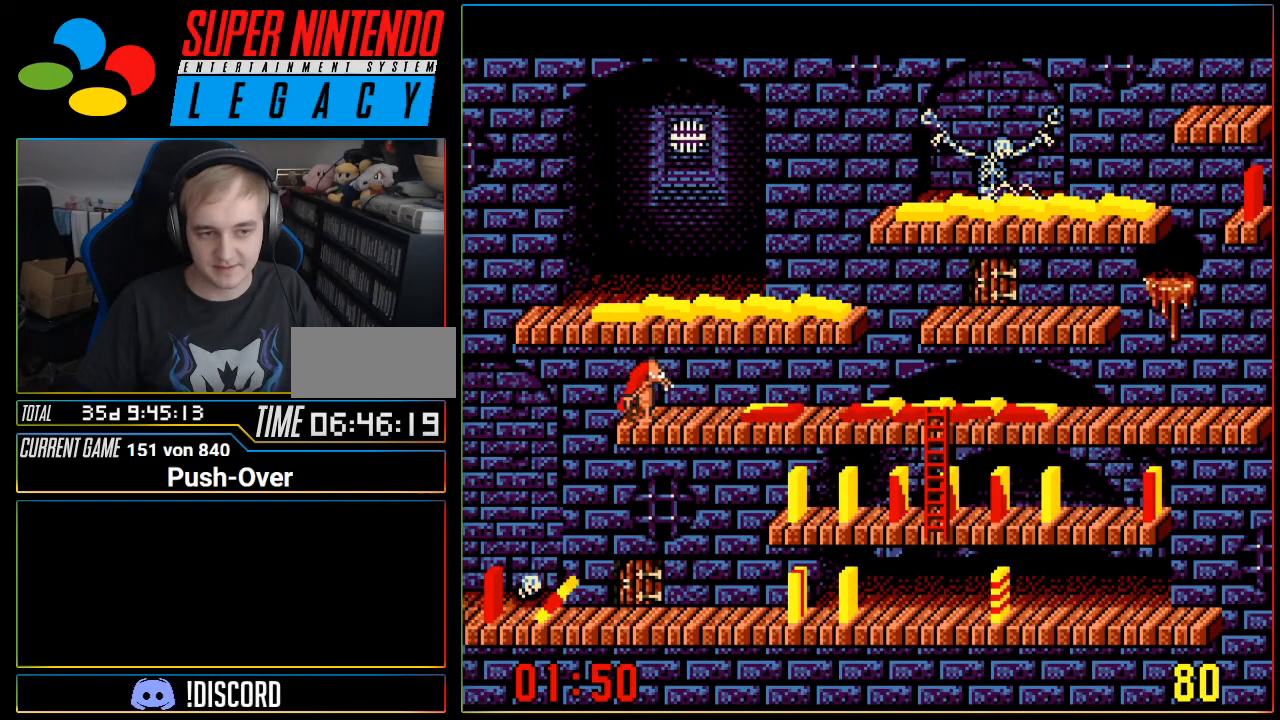
{"buttons": [], "events": [[217, "A", "up"]]}
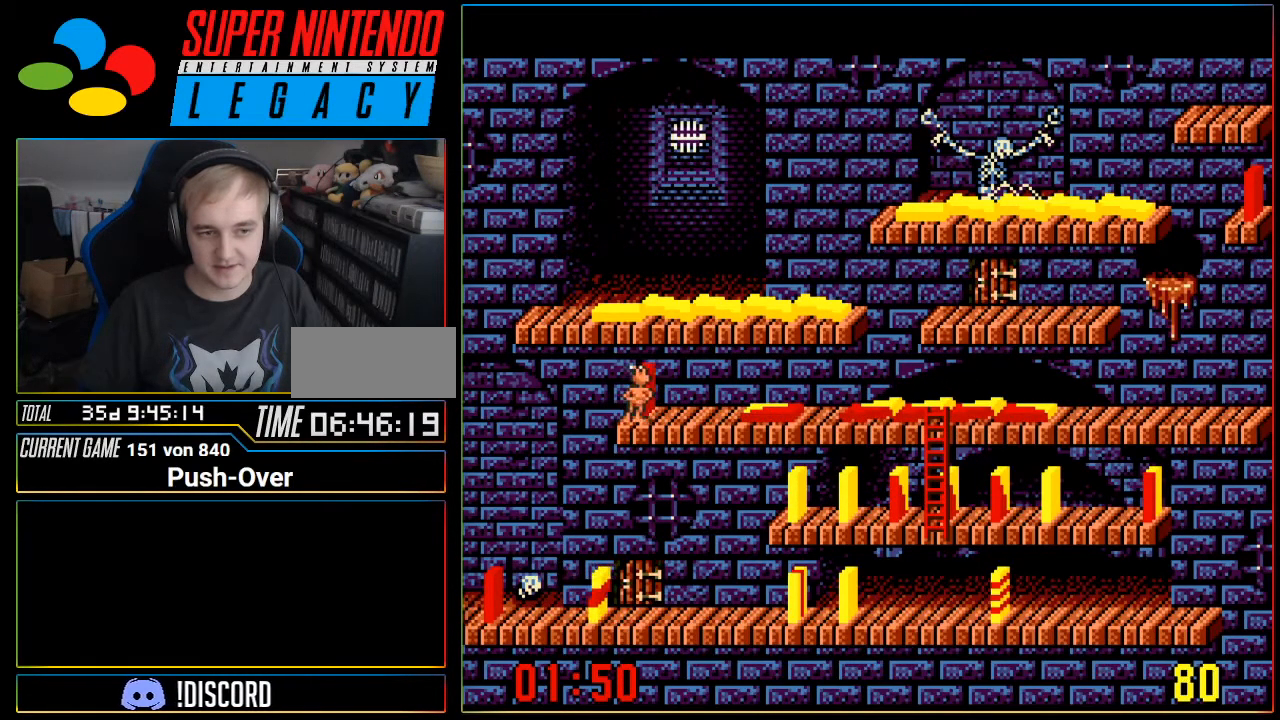
{"buttons": ["DPAD_RIGHT"], "events": [[234, "DPAD_RIGHT", "down"]]}
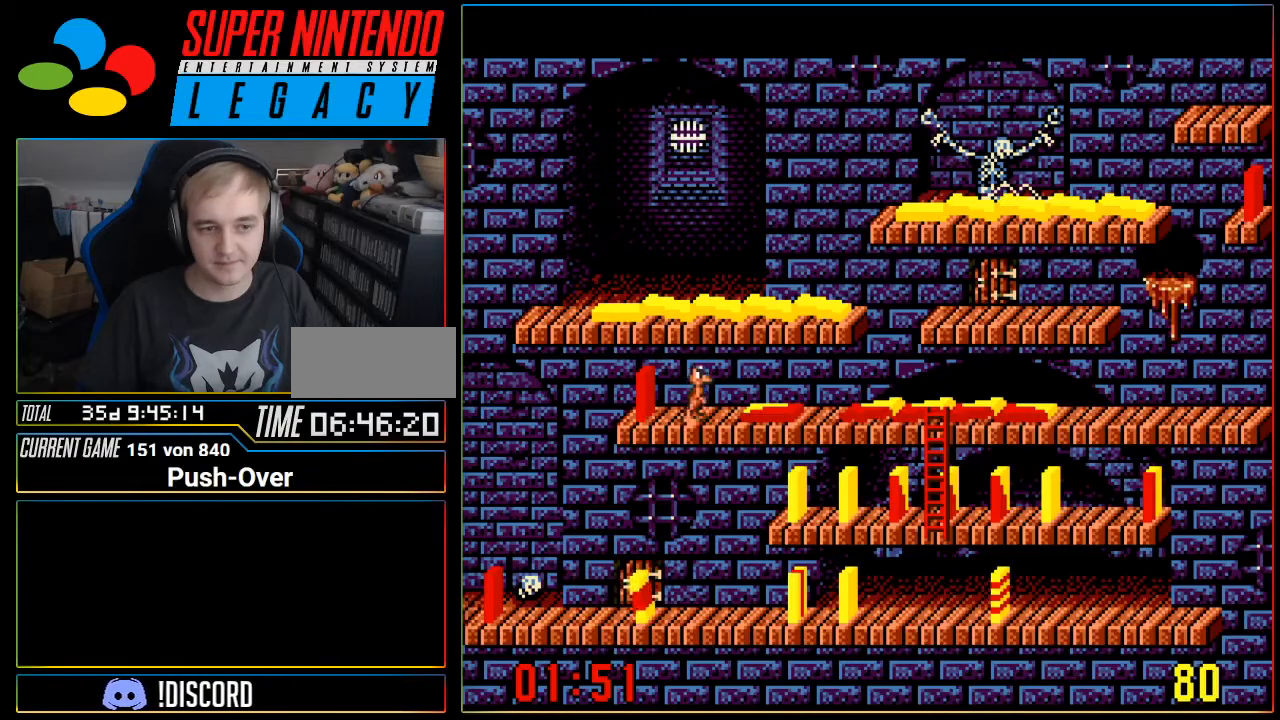
{"buttons": [], "events": [[66, "DPAD_RIGHT", "up"]]}
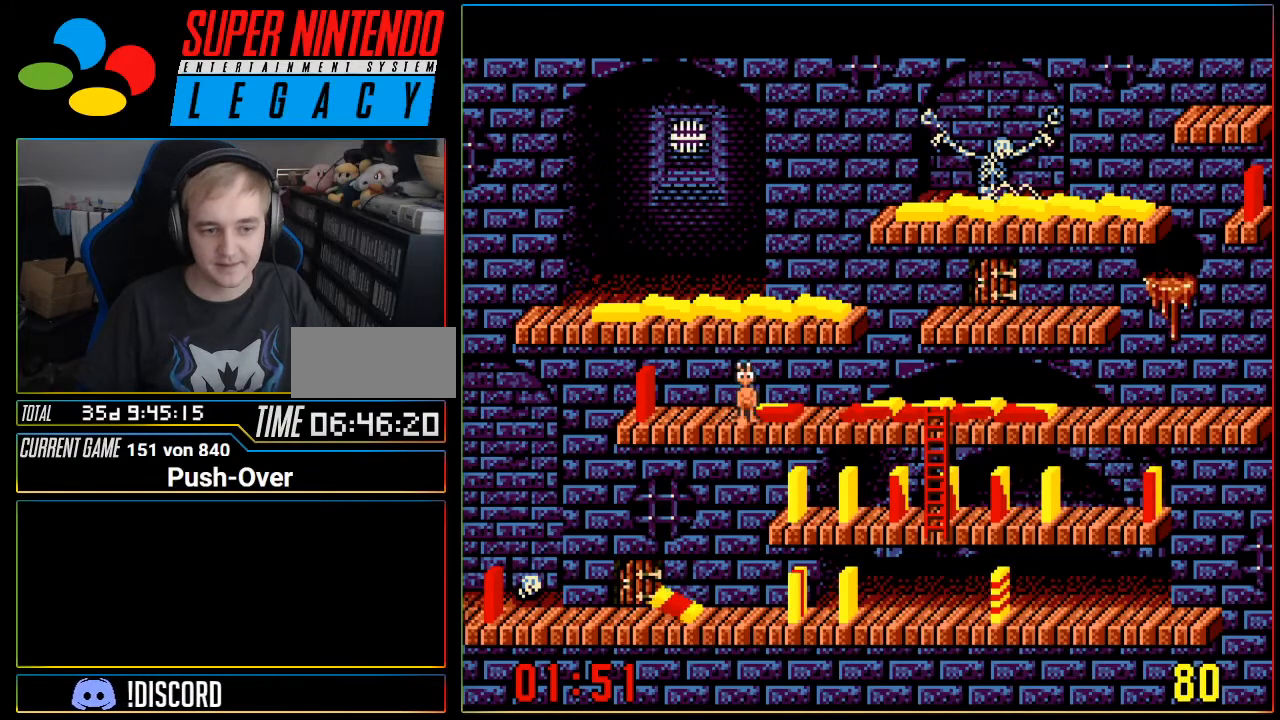
{"buttons": ["DPAD_RIGHT"], "events": [[417, "DPAD_RIGHT", "down"]]}
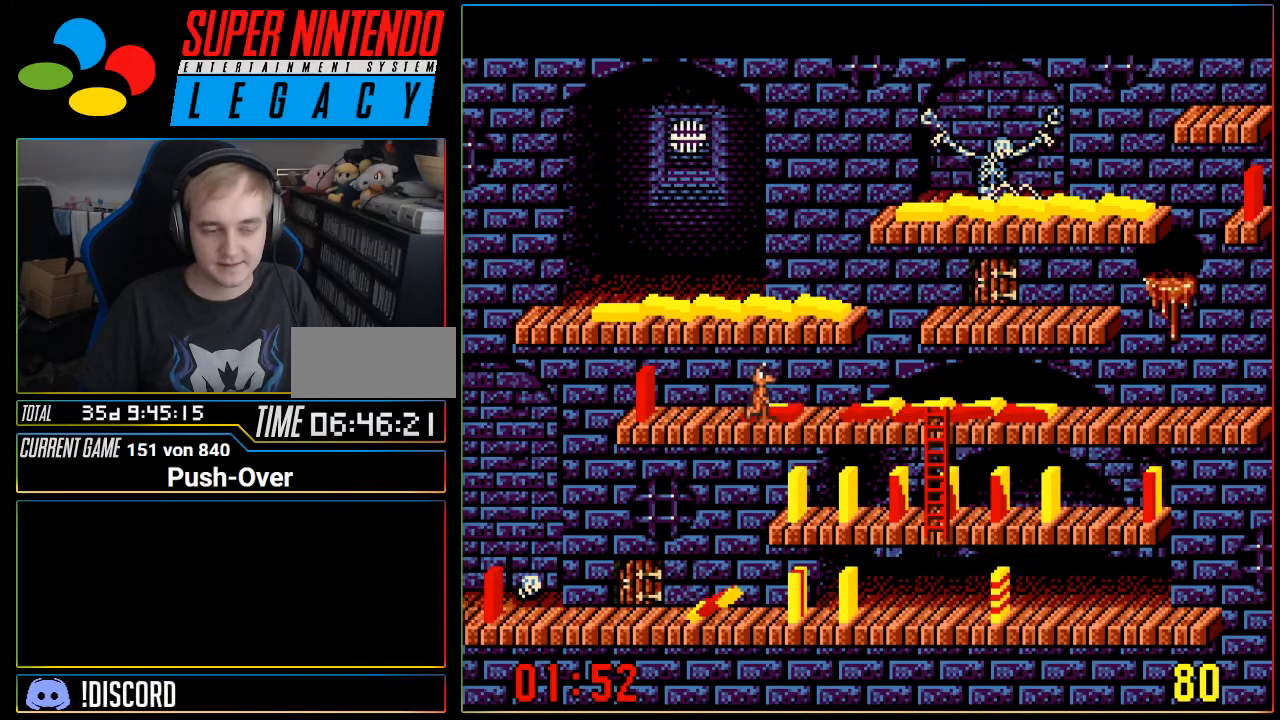
{"buttons": [], "events": [[66, "DPAD_RIGHT", "up"]]}
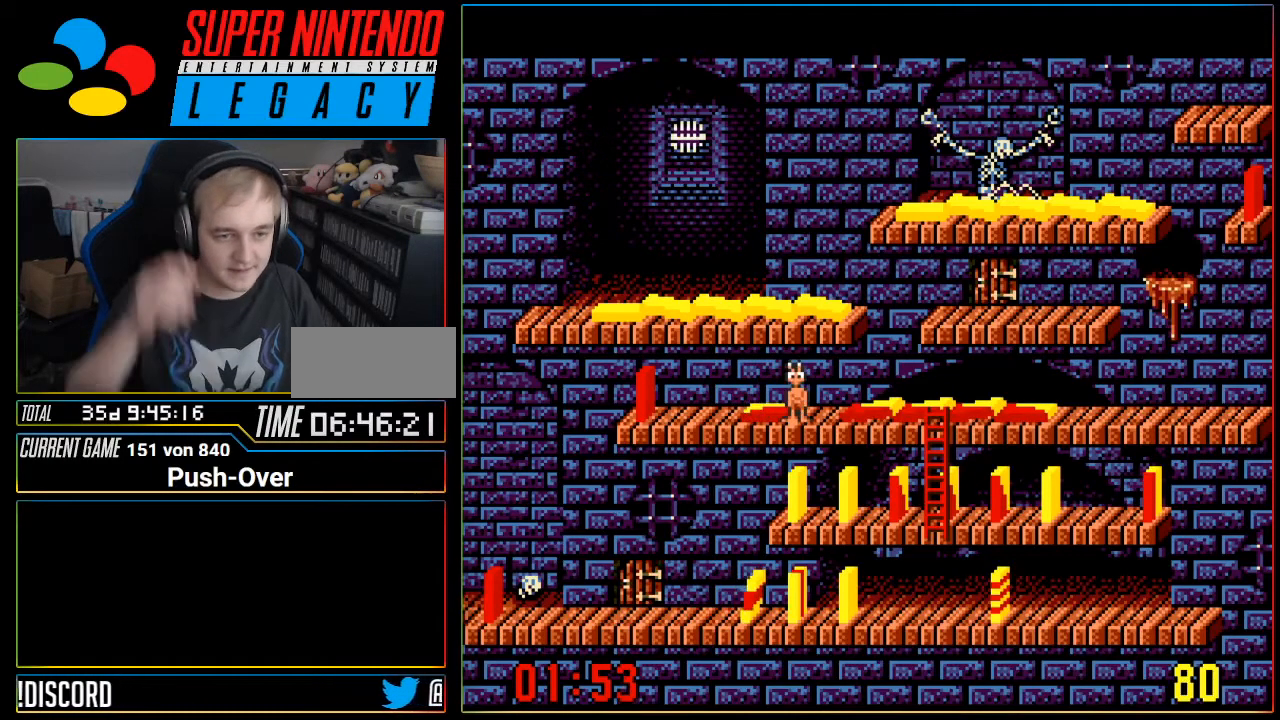
{"buttons": [], "events": []}
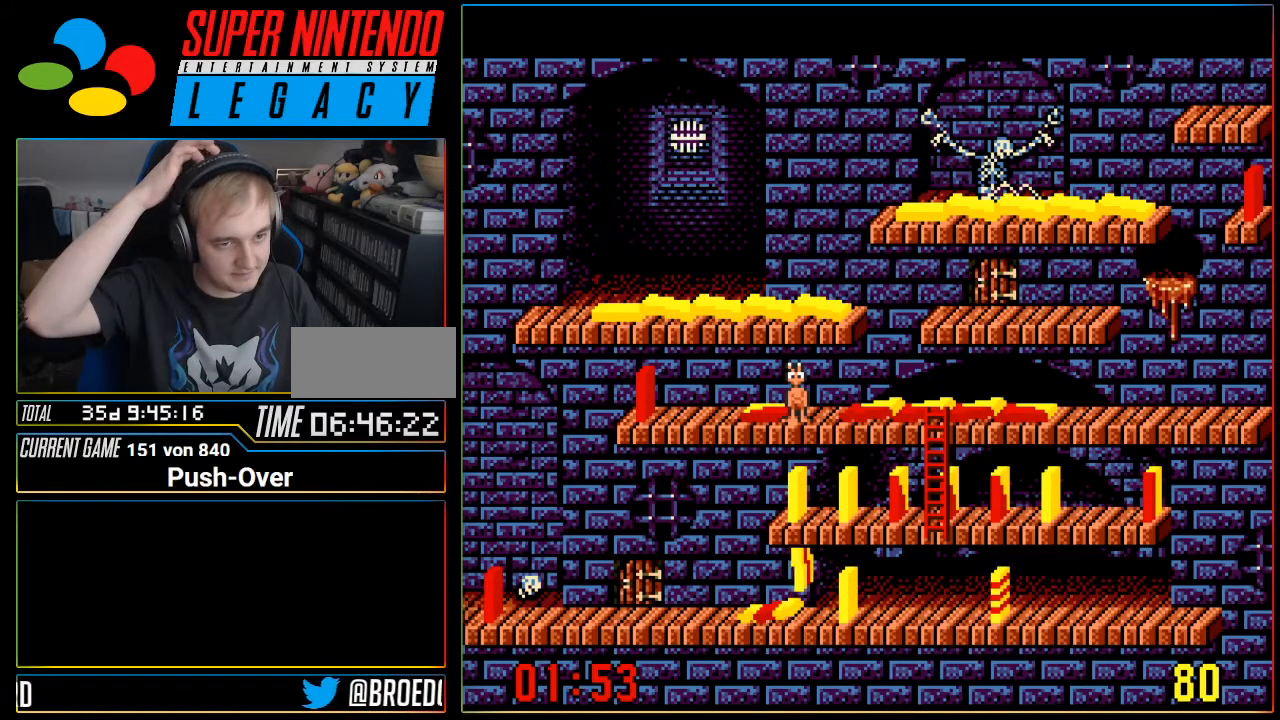
{"buttons": [], "events": [[33, "DPAD_LEFT", "down"], [200, "DPAD_LEFT", "up"]]}
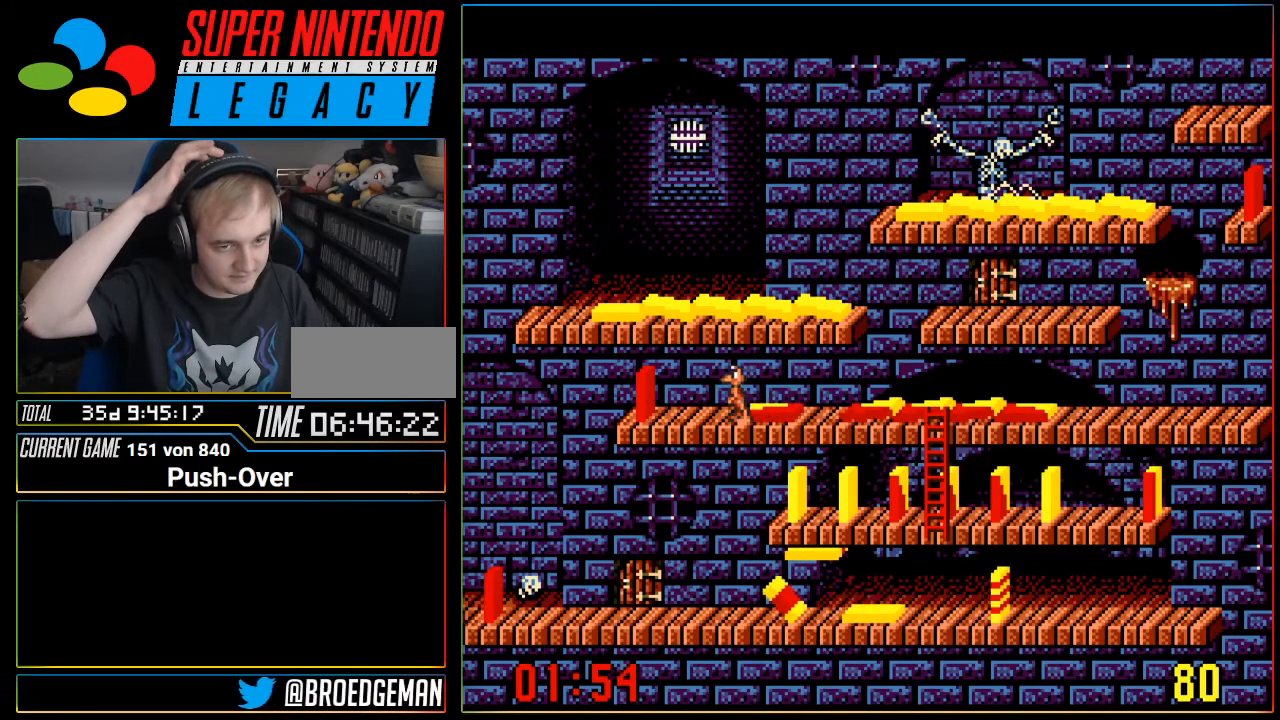
{"buttons": [], "events": []}
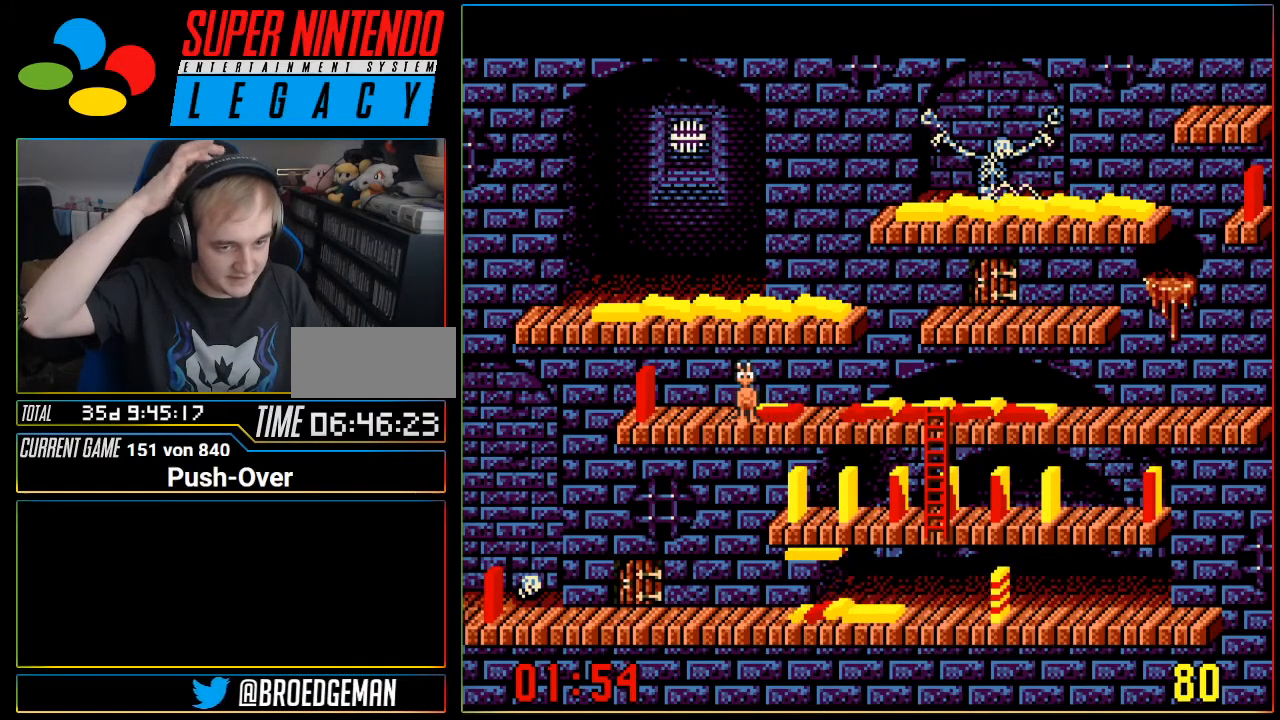
{"buttons": ["DPAD_RIGHT"], "events": [[450, "DPAD_RIGHT", "down"]]}
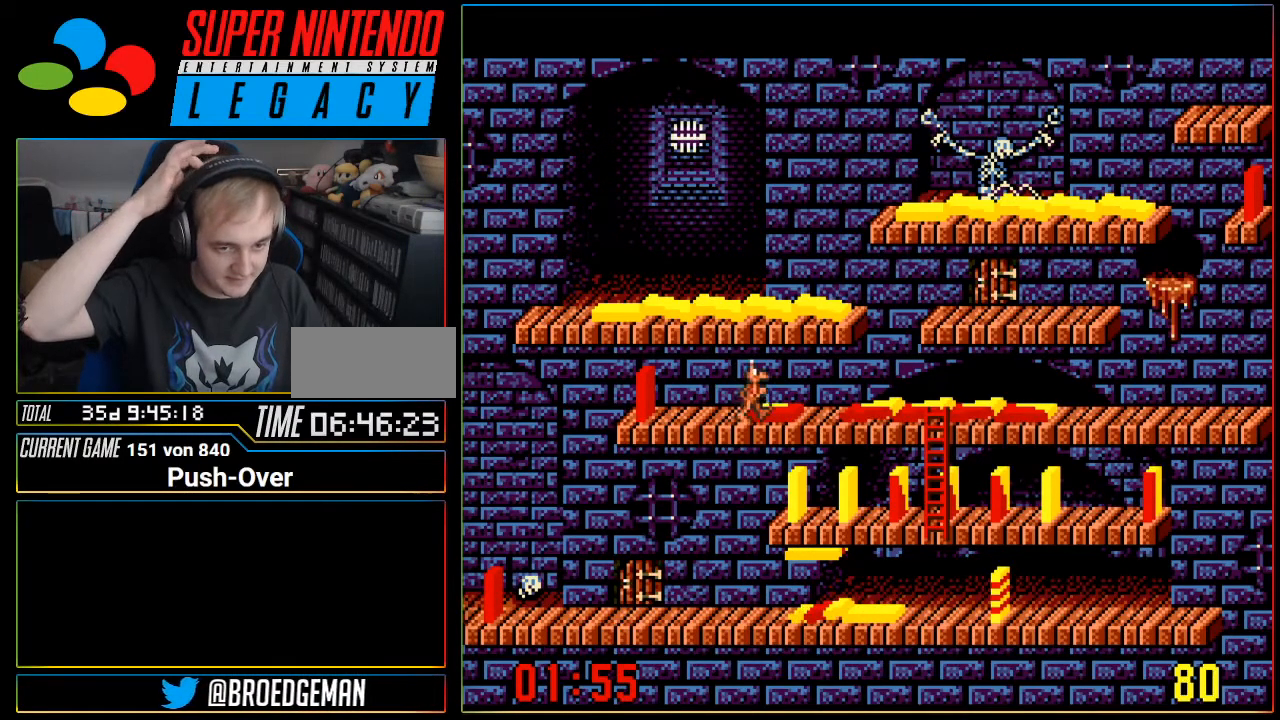
{"buttons": ["DPAD_RIGHT"], "events": []}
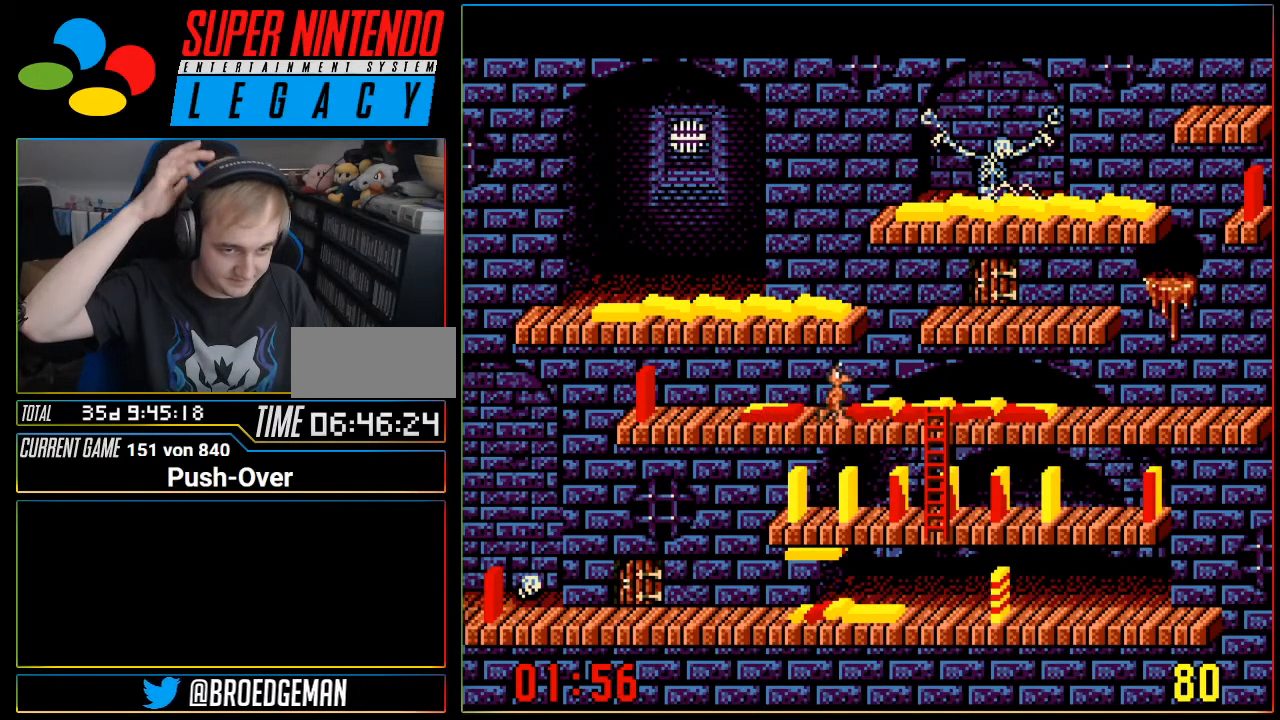
{"buttons": [], "events": [[167, "DPAD_RIGHT", "up"]]}
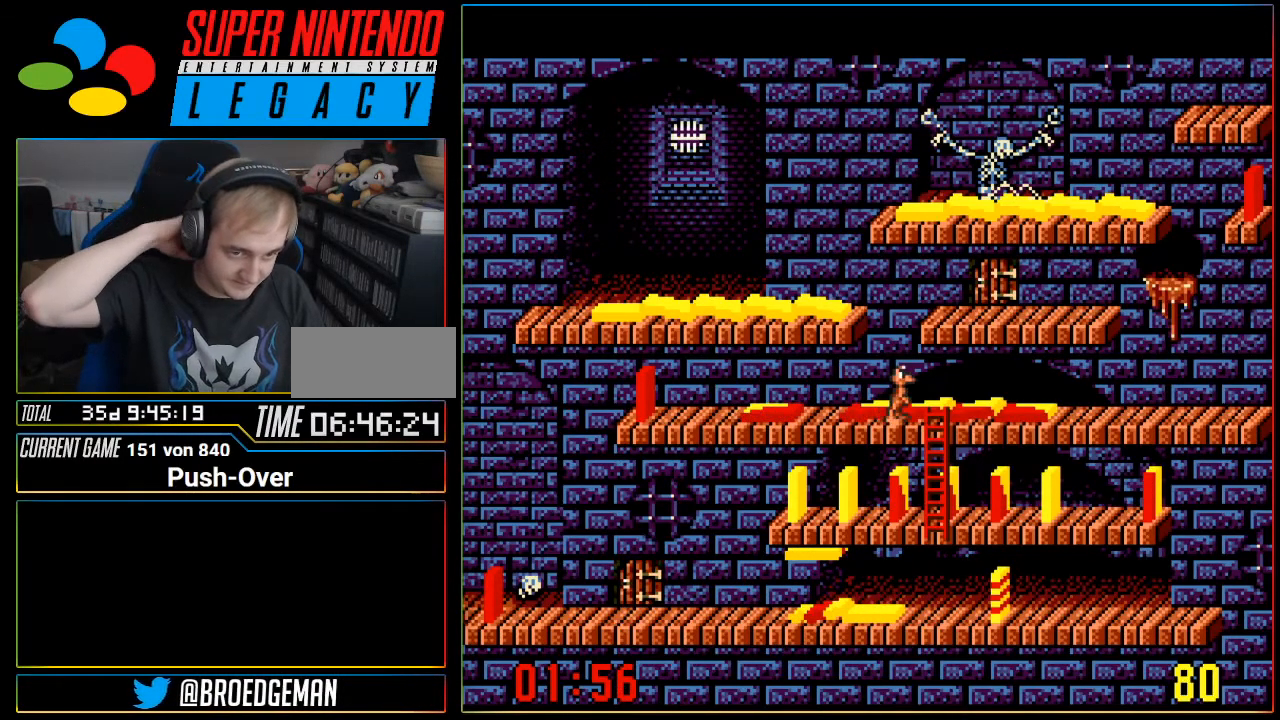
{"buttons": [], "events": []}
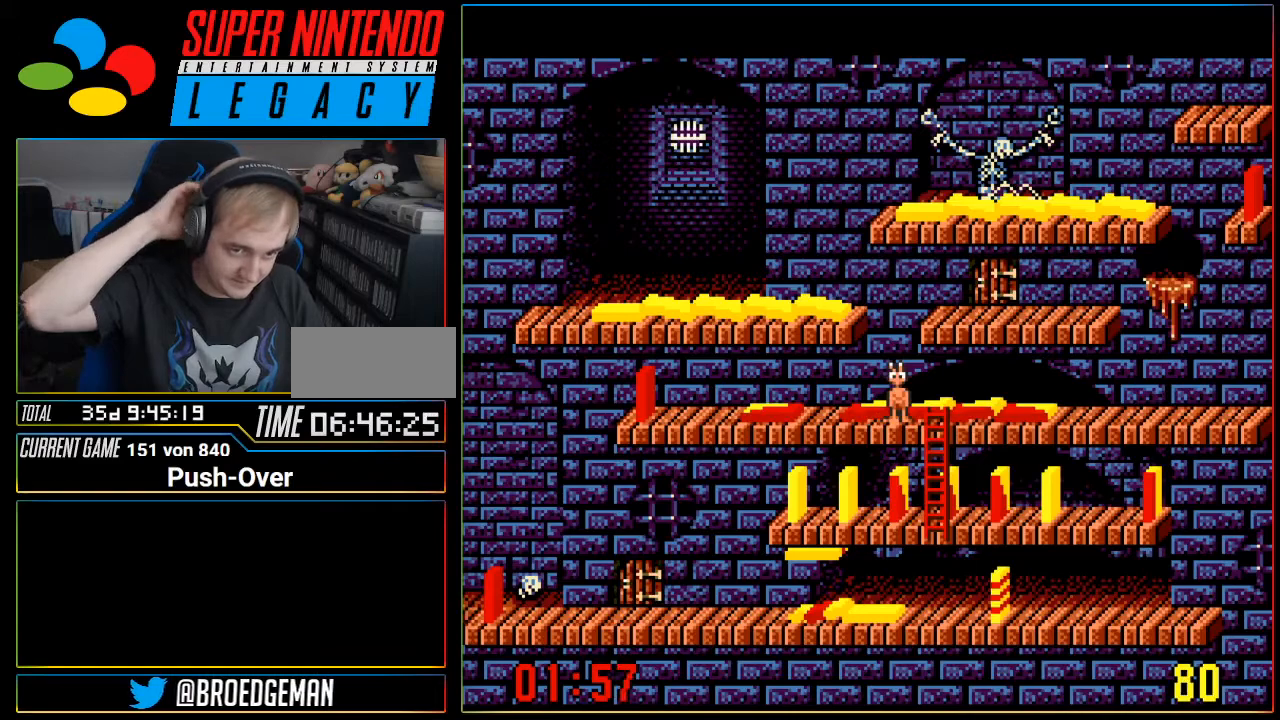
{"buttons": [], "events": [[200, "DPAD_RIGHT", "down"], [417, "DPAD_RIGHT", "up"]]}
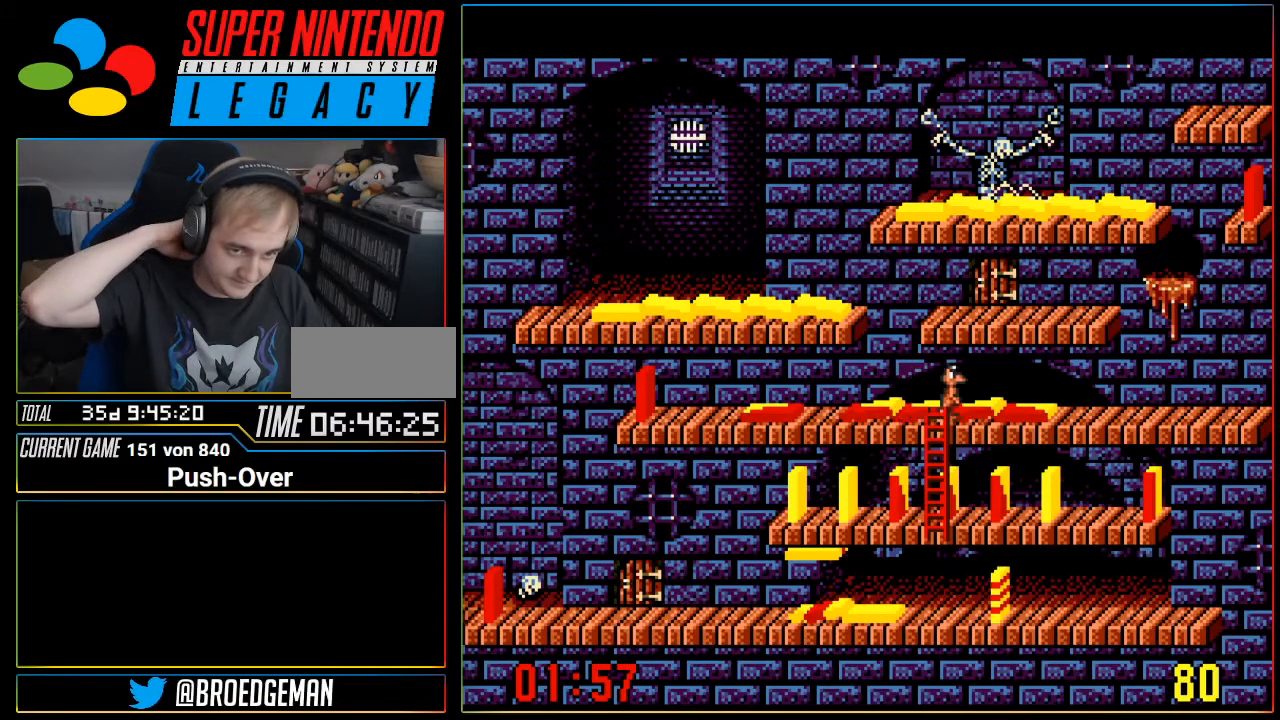
{"buttons": ["DPAD_DOWN"], "events": [[100, "DPAD_DOWN", "down"]]}
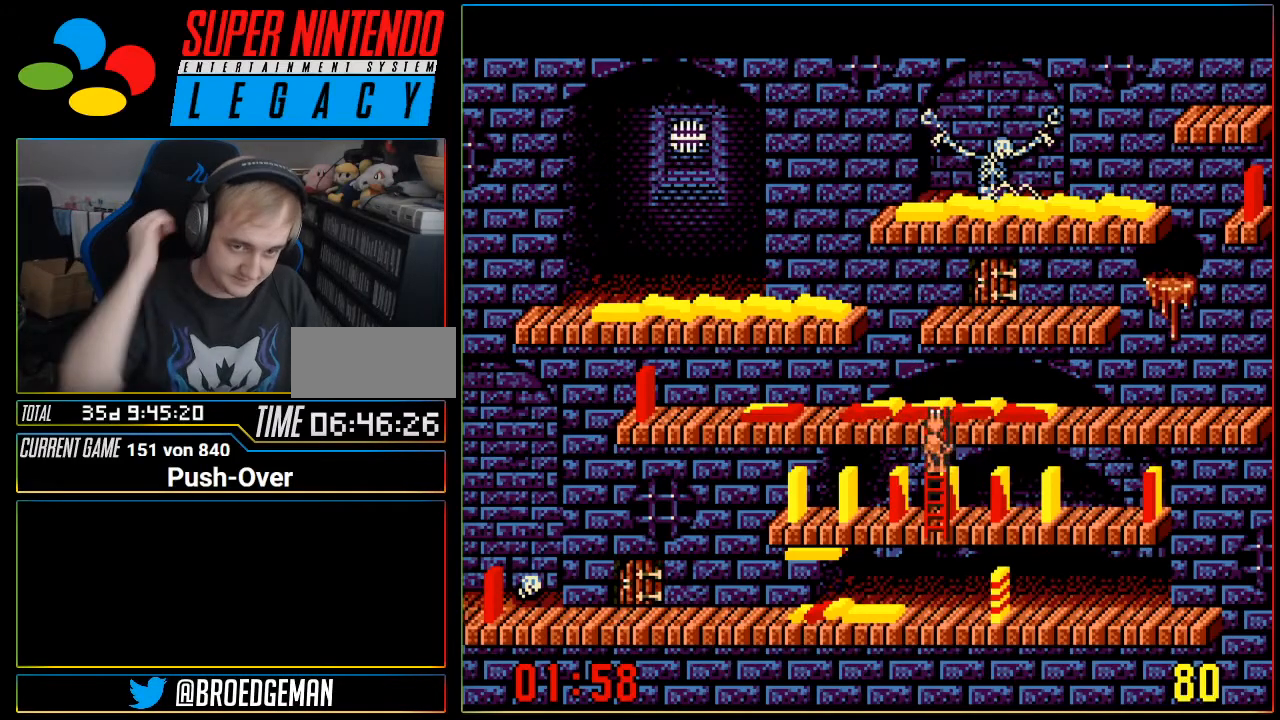
{"buttons": ["DPAD_RIGHT"], "events": [[234, "DPAD_DOWN", "up"], [400, "DPAD_RIGHT", "down"]]}
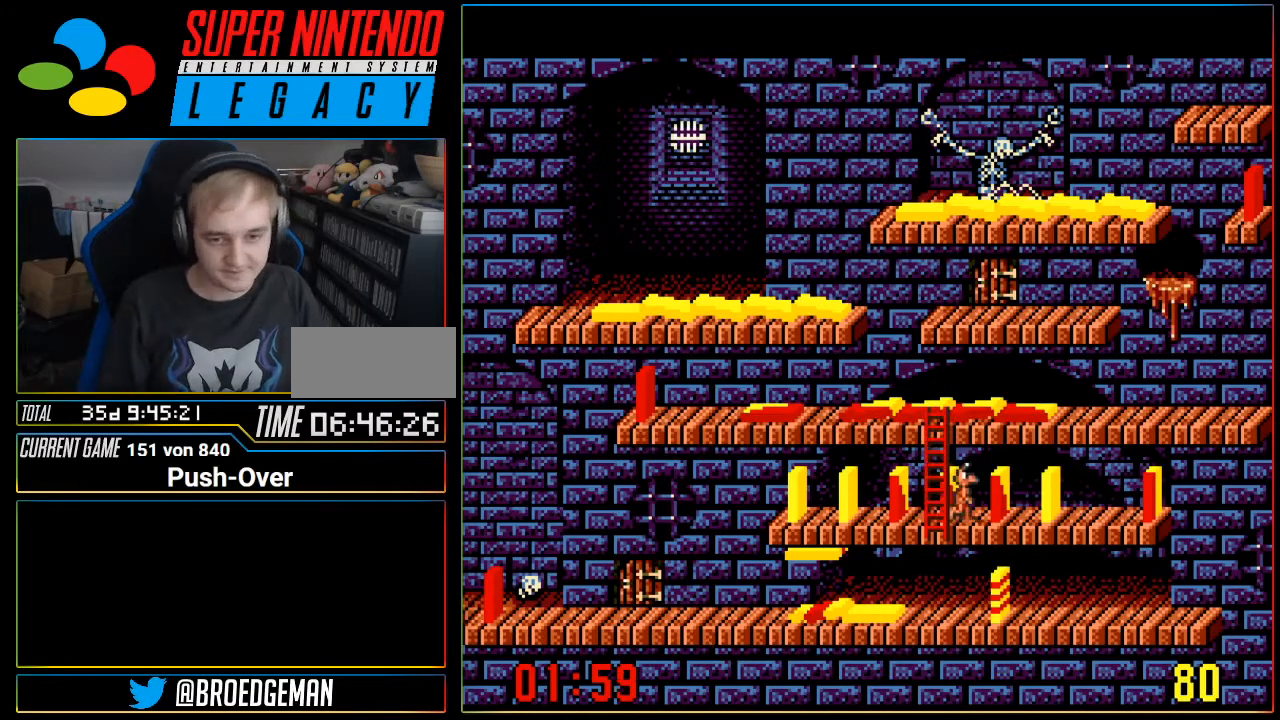
{"buttons": ["DPAD_RIGHT"], "events": []}
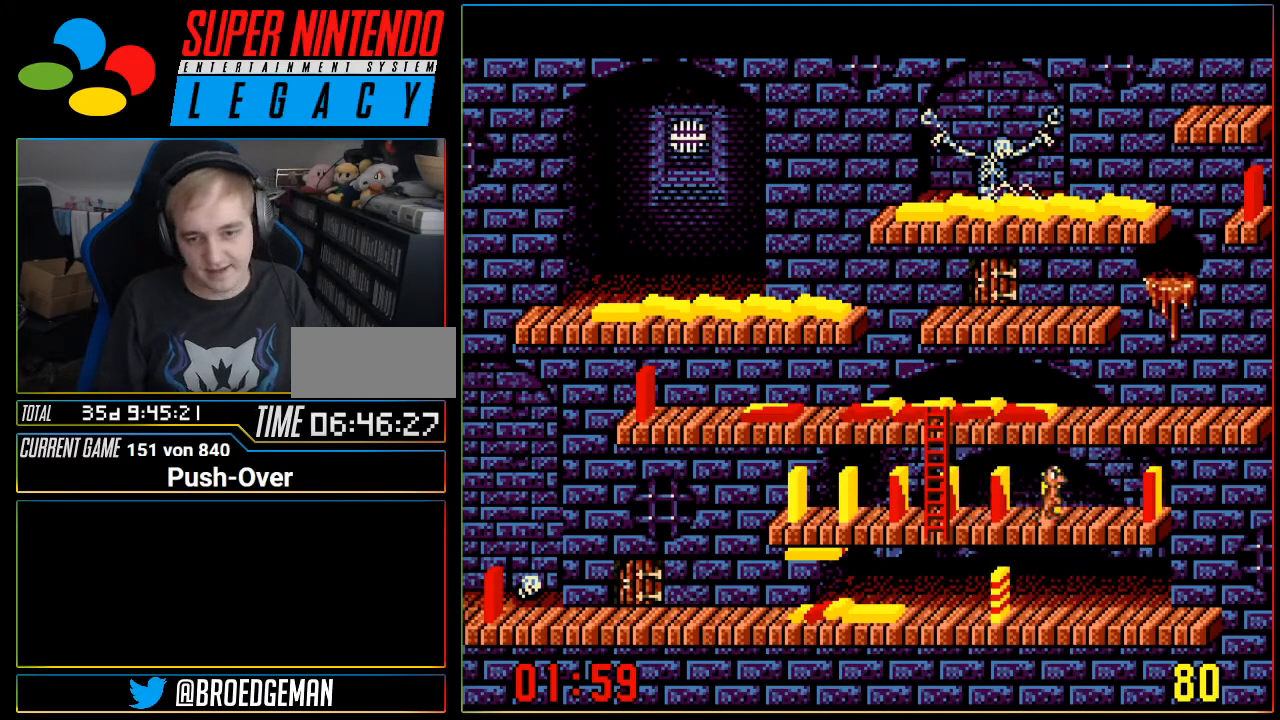
{"buttons": ["DPAD_RIGHT"], "events": []}
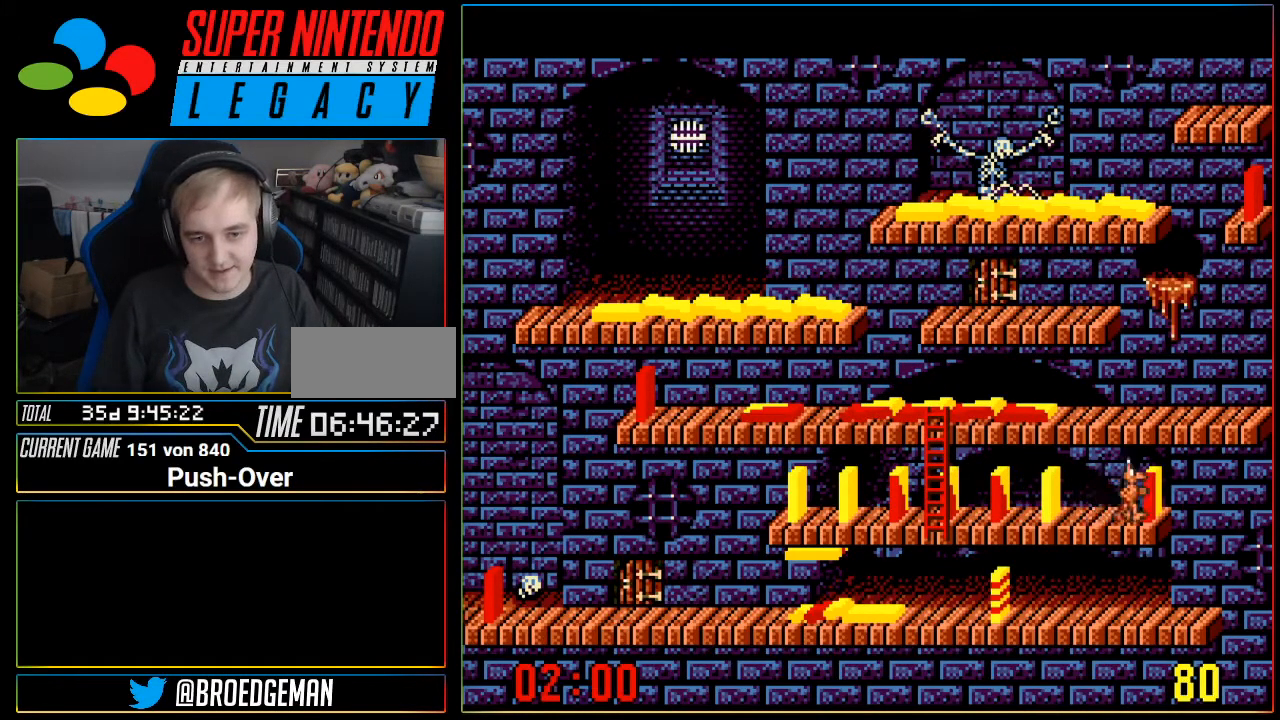
{"buttons": [], "events": [[83, "A", "down"], [116, "DPAD_RIGHT", "up"], [333, "A", "up"]]}
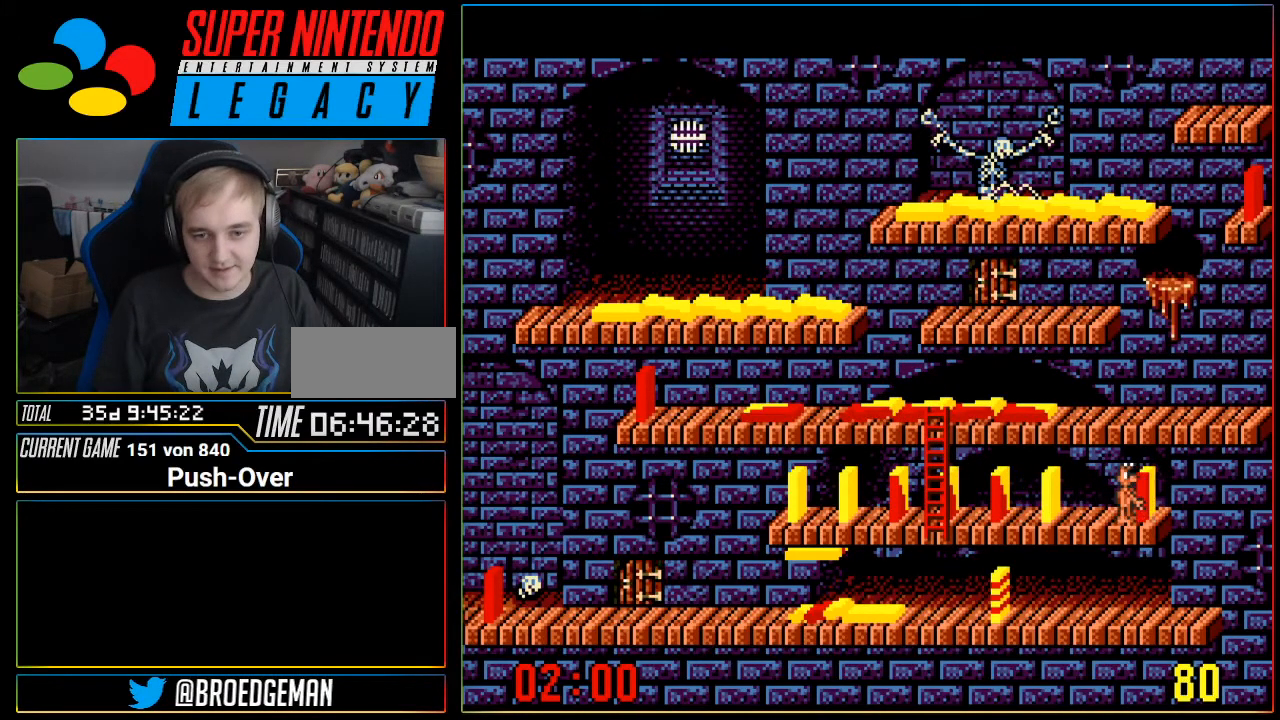
{"buttons": ["DPAD_LEFT"], "events": [[434, "DPAD_LEFT", "down"]]}
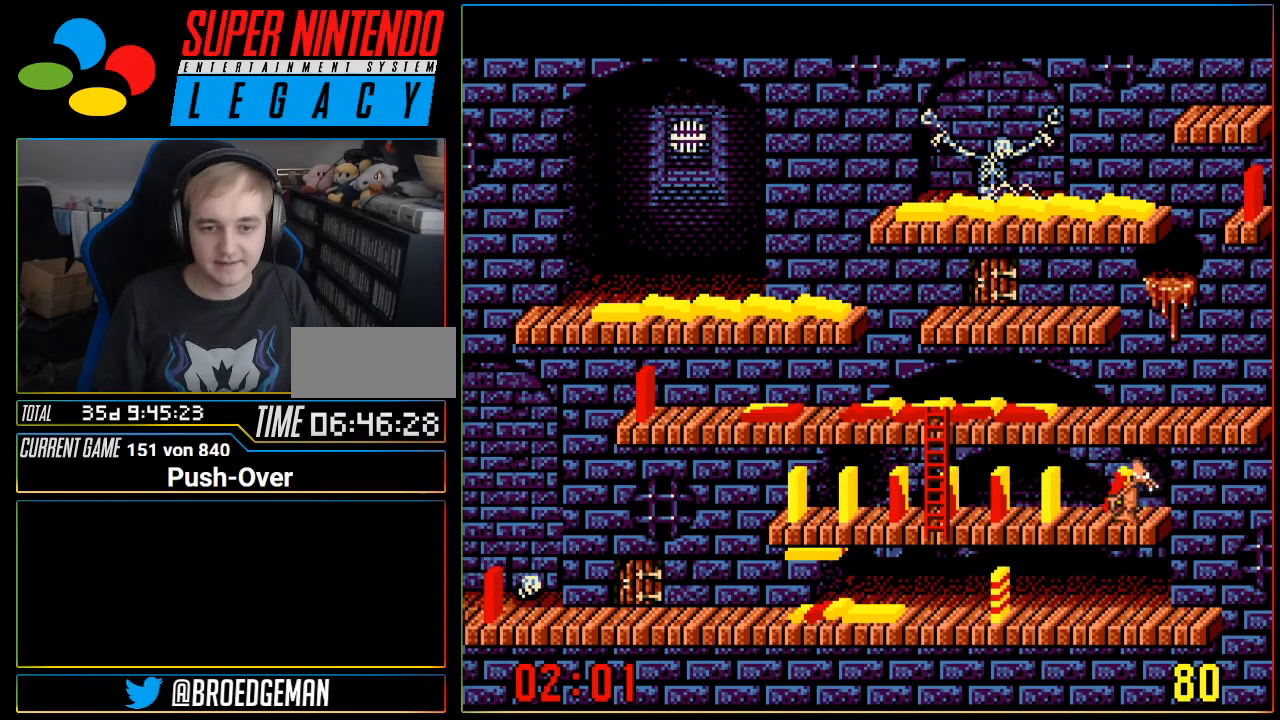
{"buttons": [], "events": [[16, "DPAD_LEFT", "up"], [150, "A", "down"], [333, "A", "up"]]}
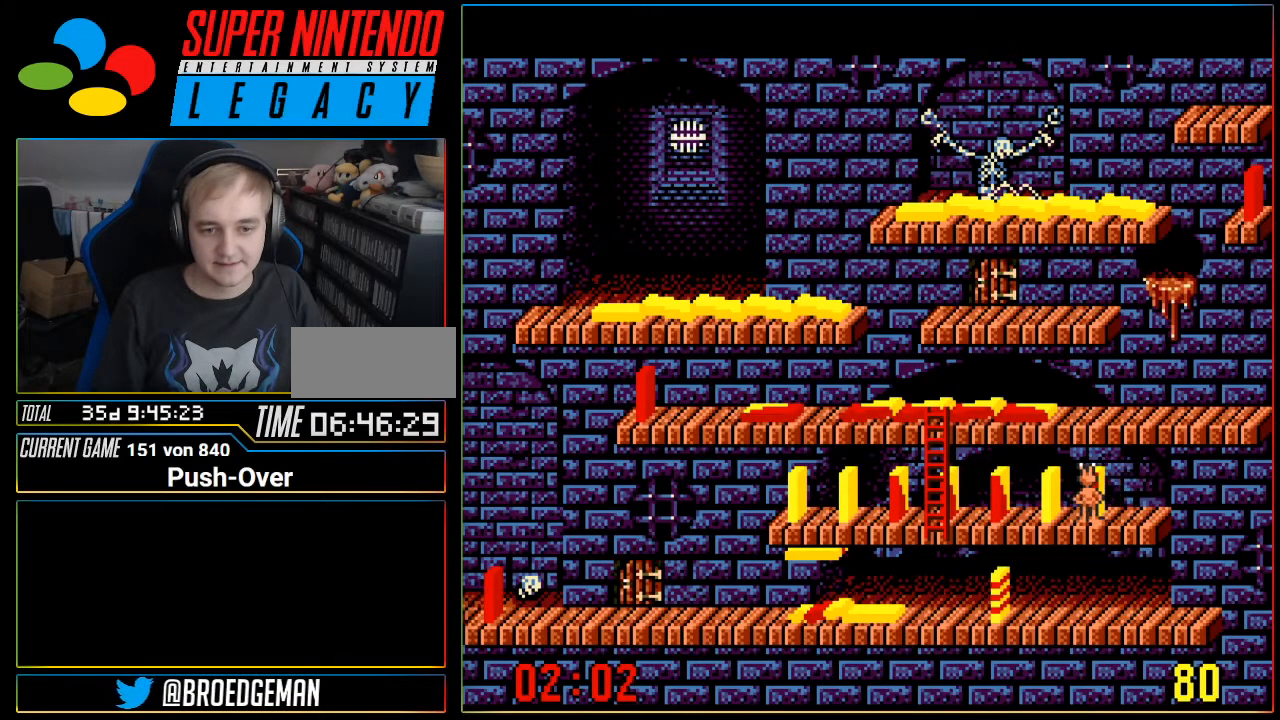
{"buttons": [], "events": []}
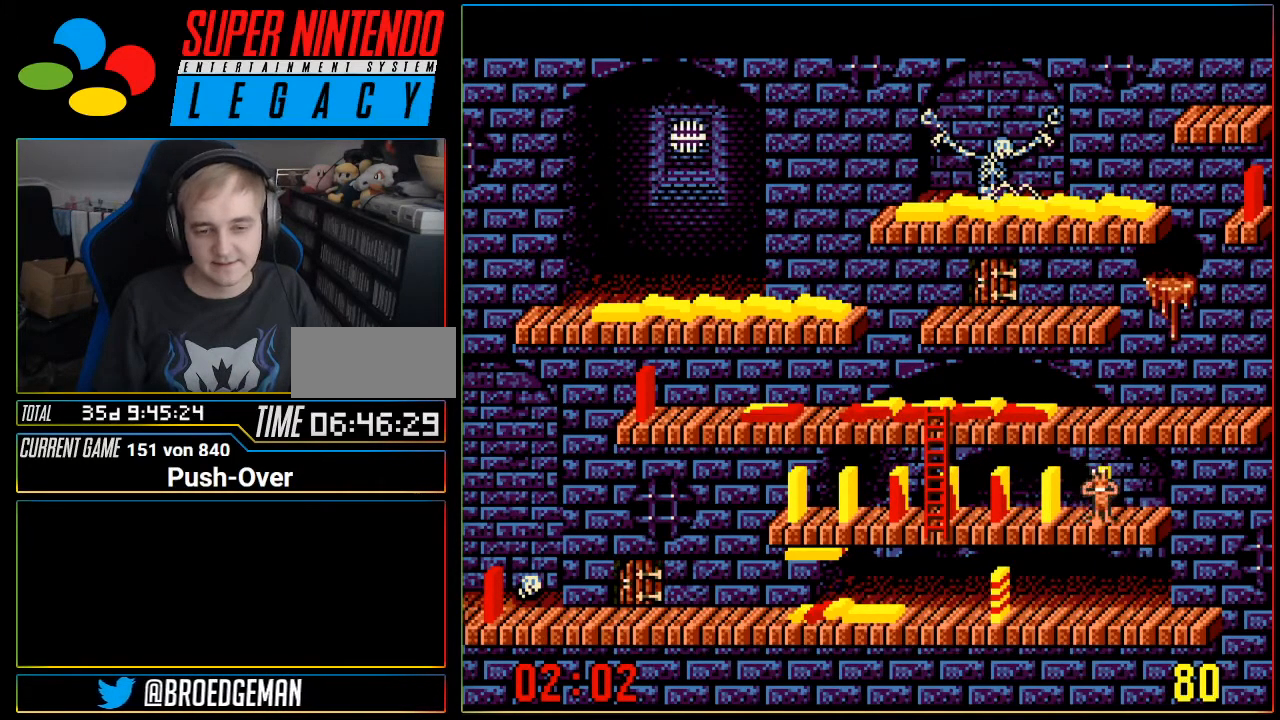
{"buttons": [], "events": []}
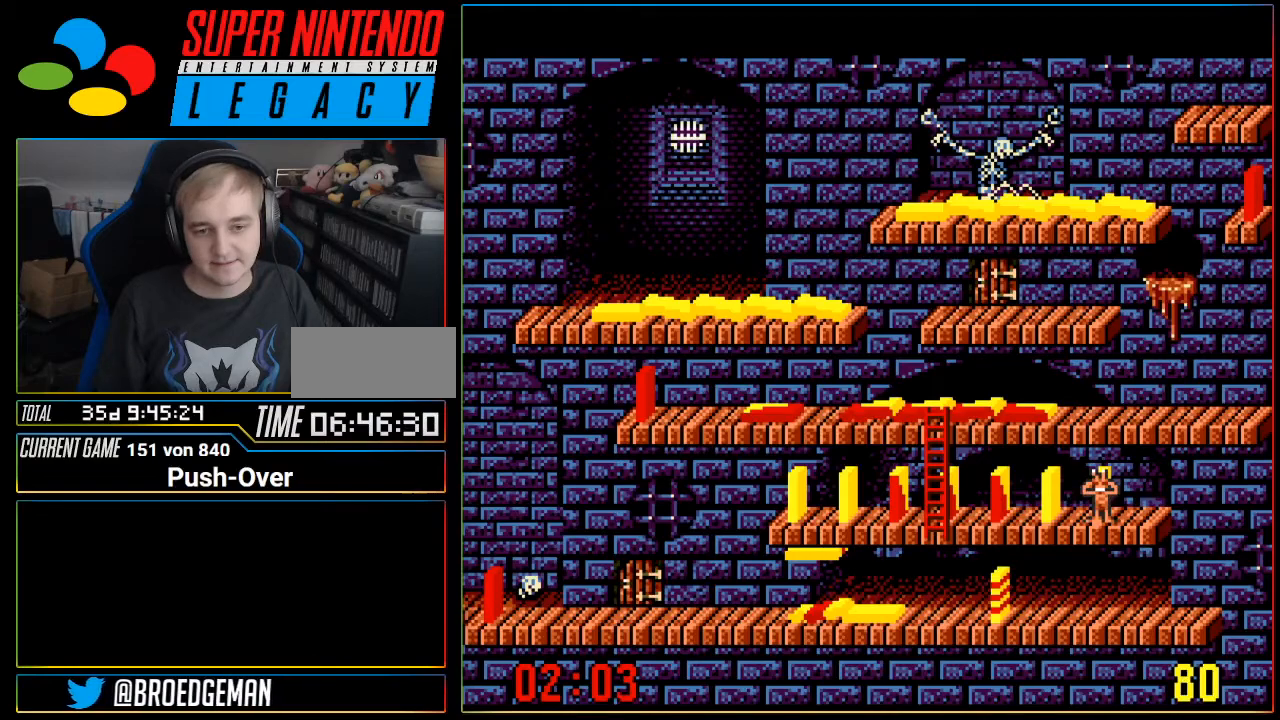
{"buttons": ["A"], "events": [[467, "A", "down"]]}
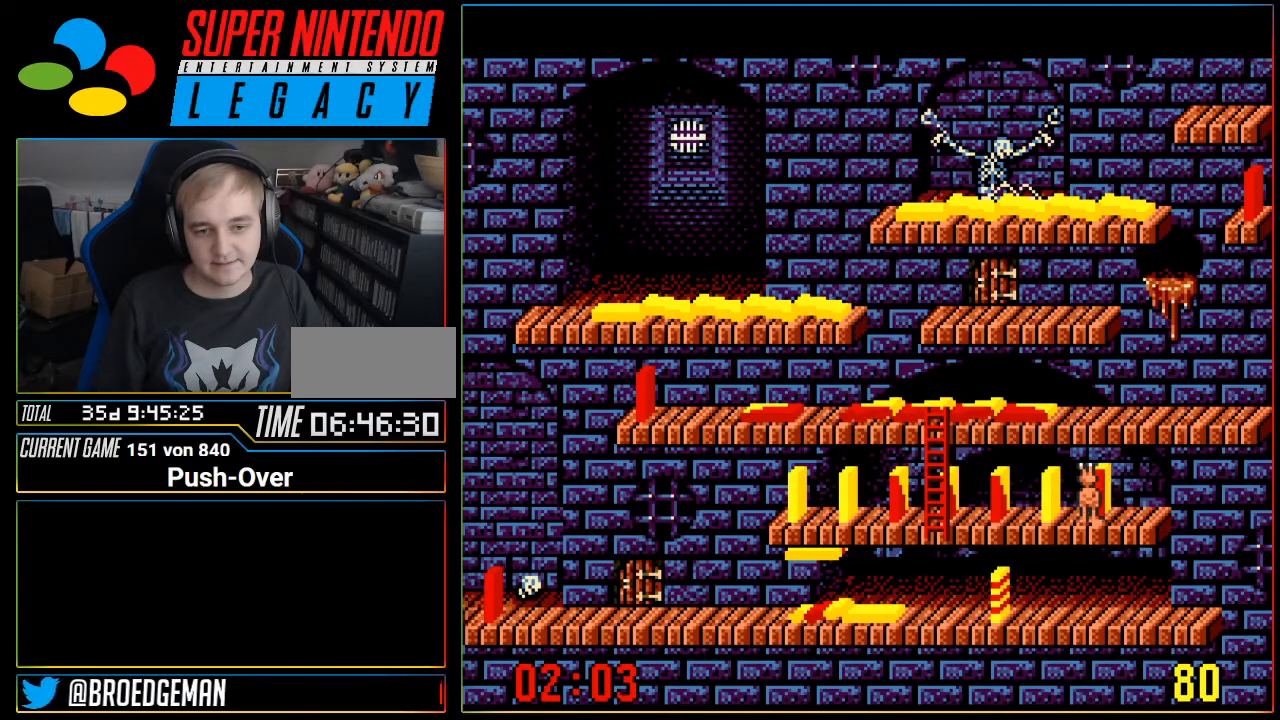
{"buttons": [], "events": [[150, "A", "up"]]}
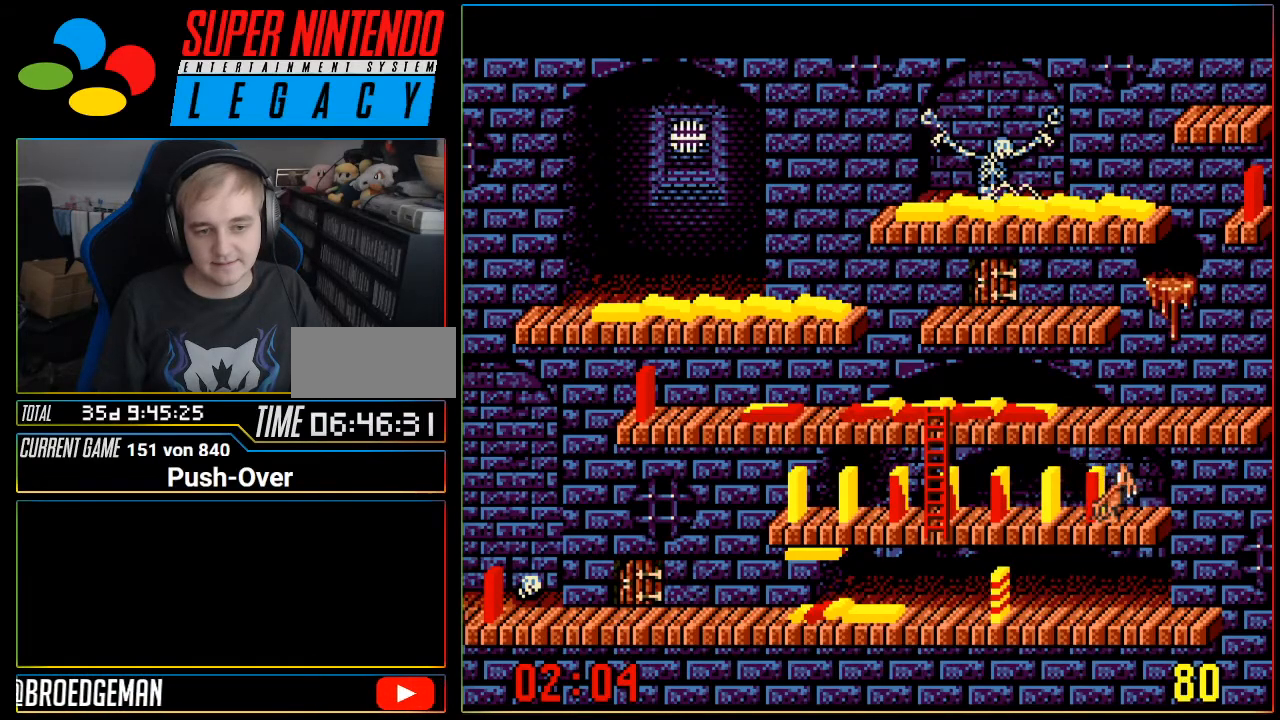
{"buttons": [], "events": [[83, "DPAD_RIGHT", "down"], [234, "DPAD_RIGHT", "up"]]}
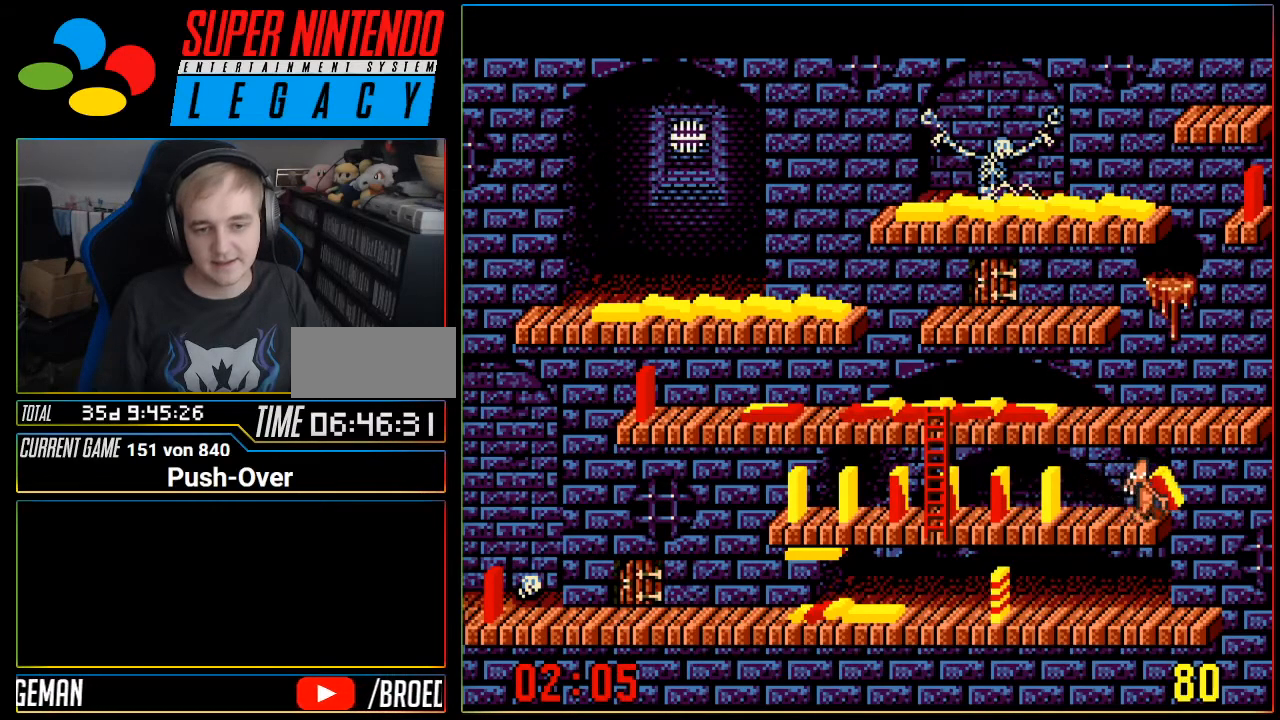
{"buttons": ["DPAD_LEFT"], "events": [[16, "A", "down"], [200, "A", "up"], [350, "DPAD_LEFT", "down"]]}
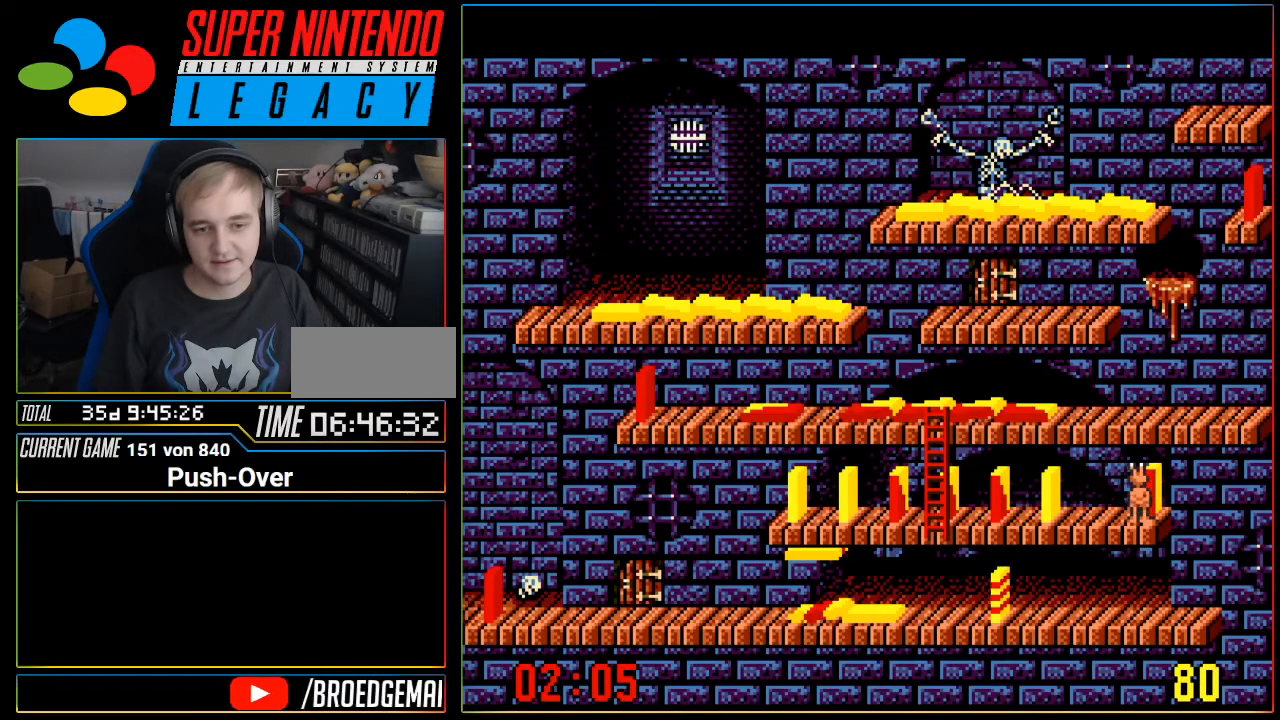
{"buttons": ["DPAD_LEFT"], "events": []}
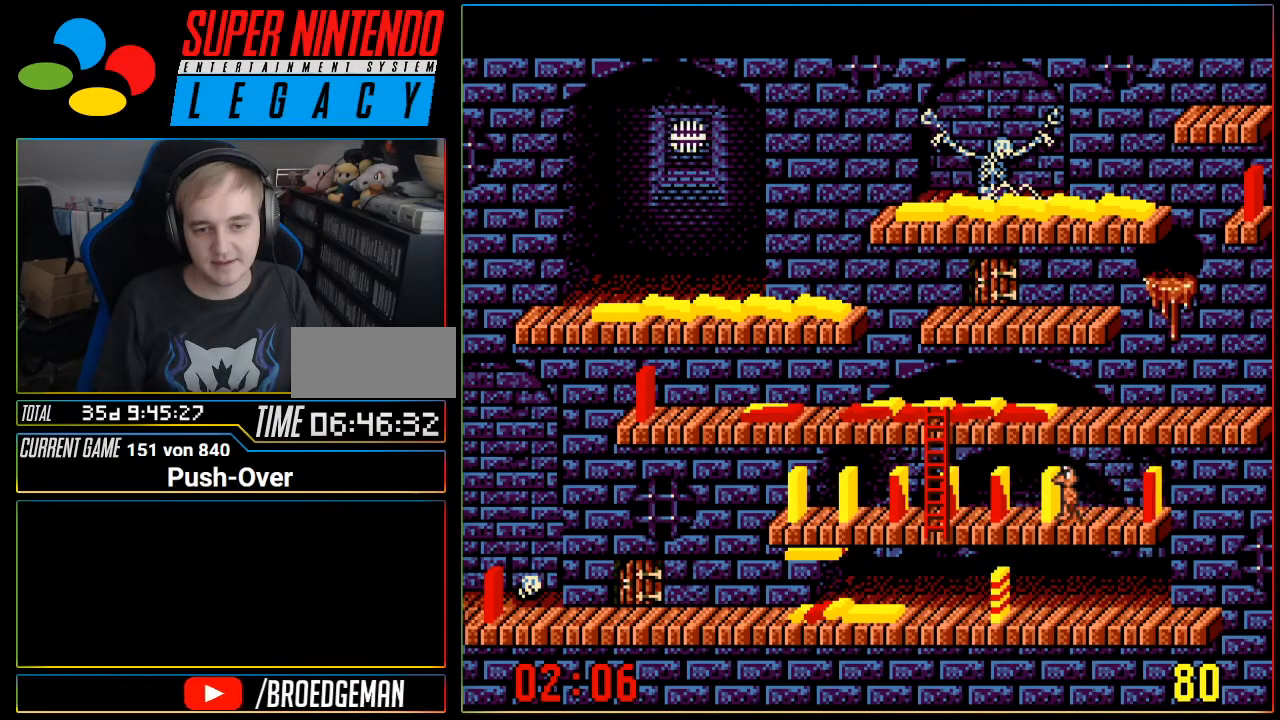
{"buttons": [], "events": [[467, "DPAD_LEFT", "up"]]}
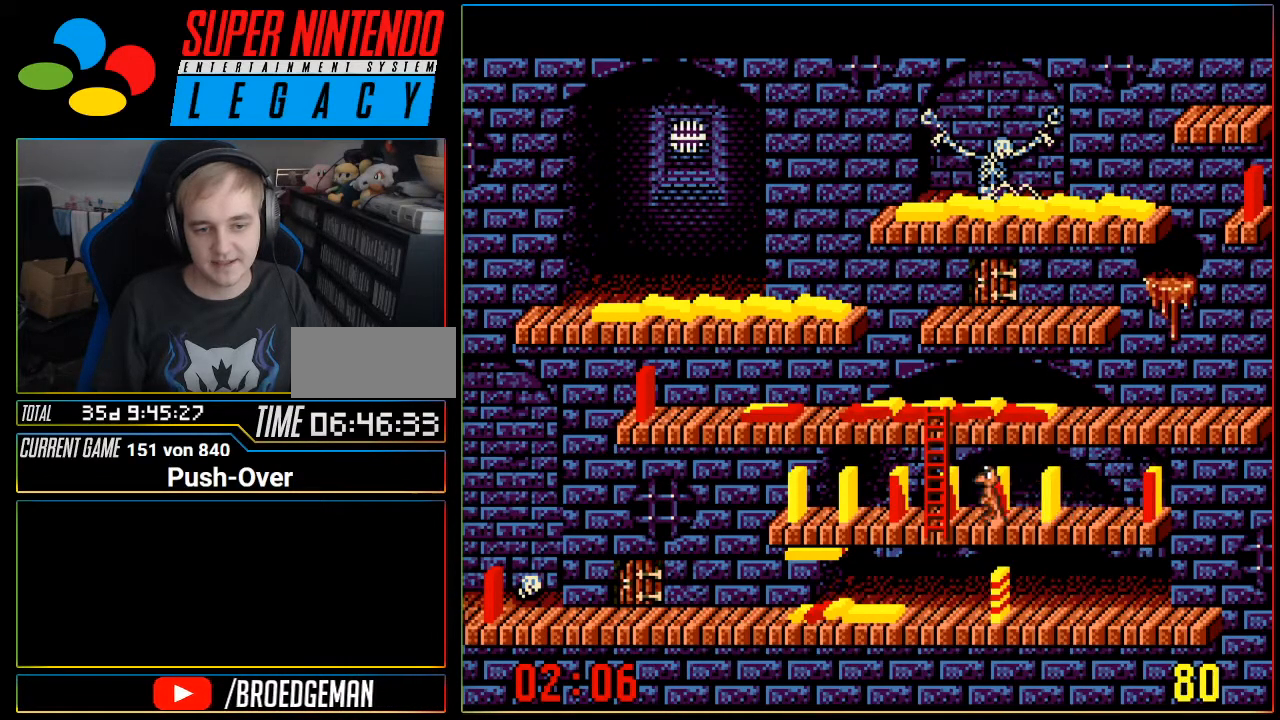
{"buttons": [], "events": [[284, "DPAD_LEFT", "down"], [384, "DPAD_LEFT", "up"]]}